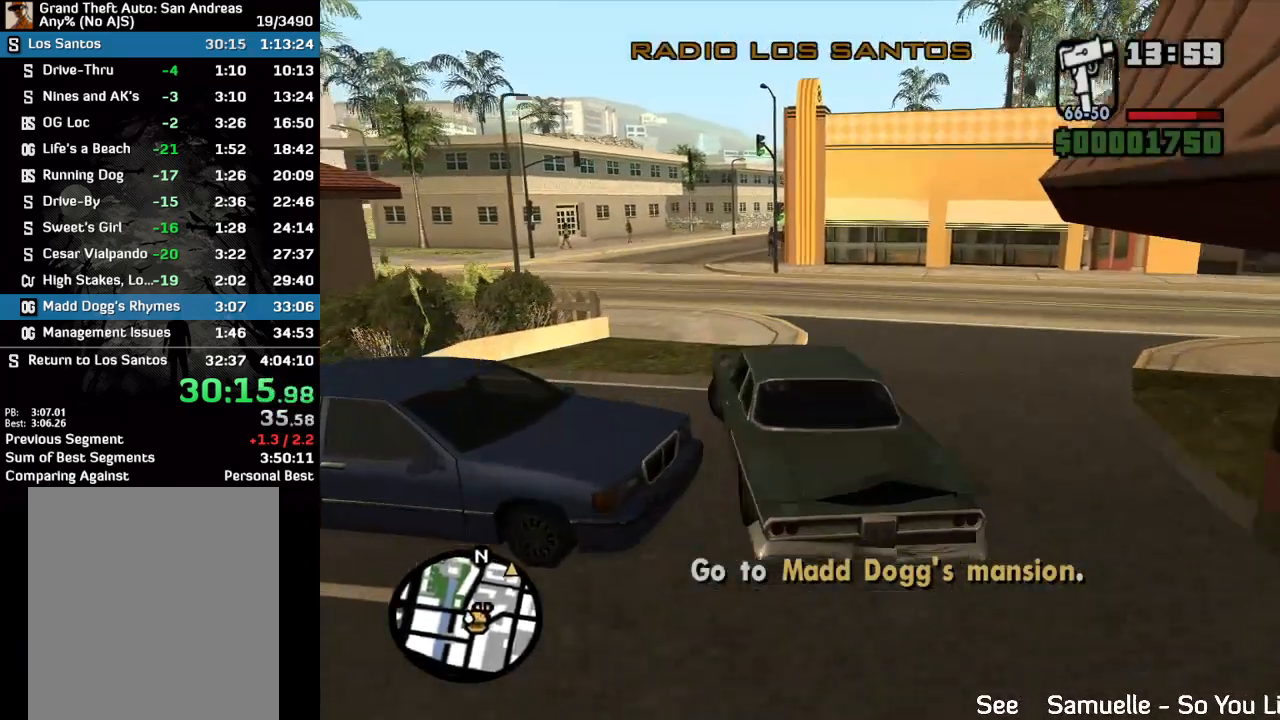
Gameplay with keyboard and mouse; each line is a JSON object with the keys and mouse buttons held at the frame after it. "events" lists presses ("down") and releases ("up") of "w", "mouse_left", "mouse_wheel" and "mouse_right" between this image and that frame as [ms after this image, input, new state], when the widget could be followed in between. "mouse_left", "mouse_wheel", "mouse_right" = the "left", "wheel", "right" buttons of the "mouse" list. No other keys are recorded. "wheel" means that the mouse wheel is clicked or scrolled. Mouse movement is not recorded.
{"keys": ["w"], "mouse": [], "events": []}
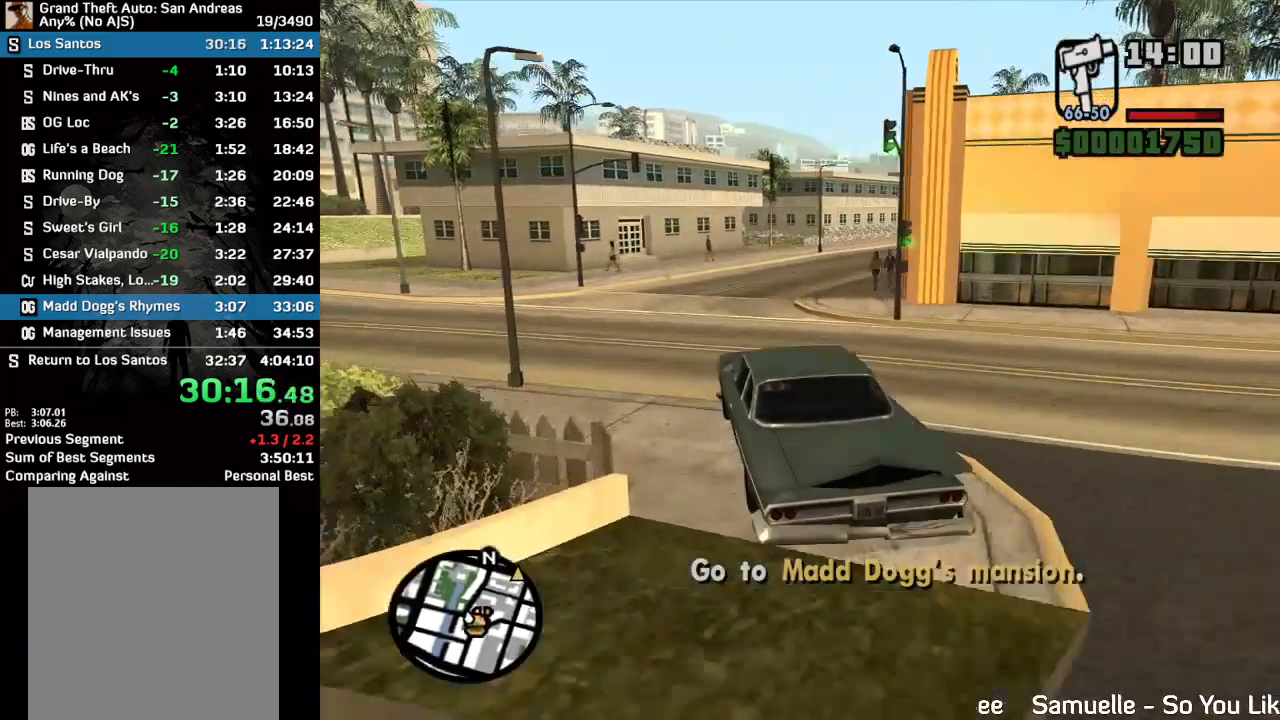
{"keys": ["w"], "mouse": [], "events": []}
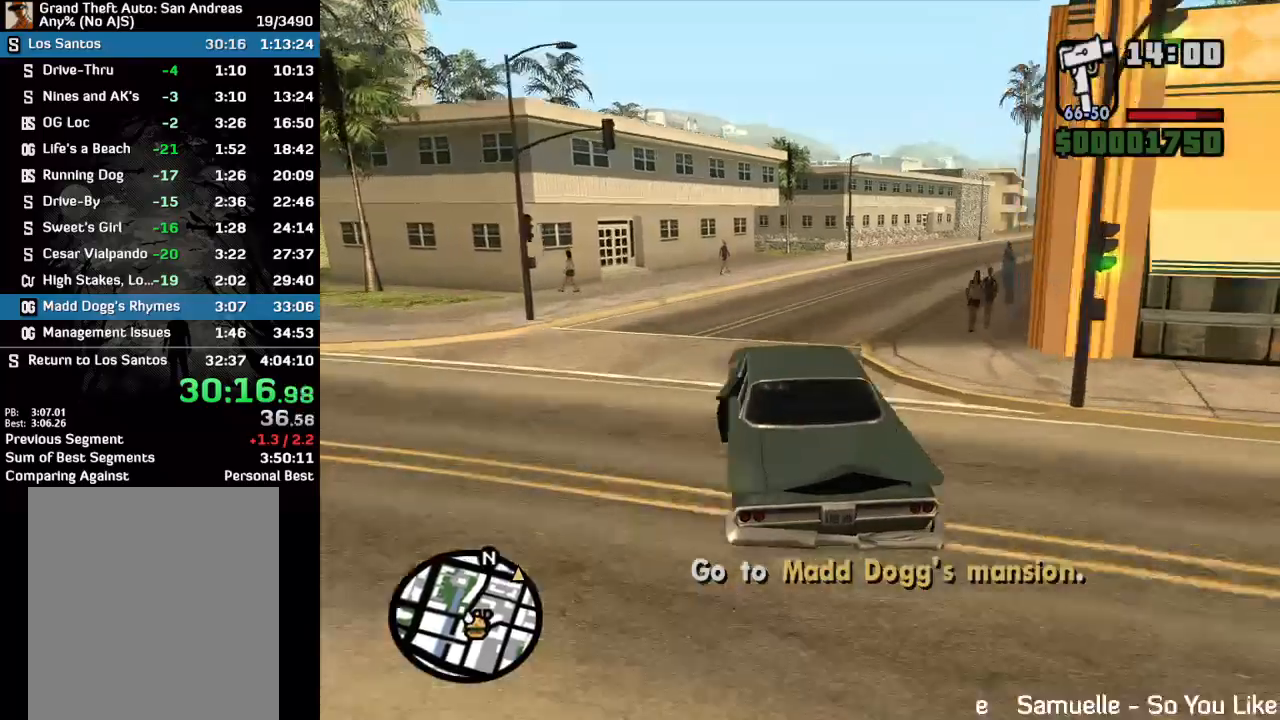
{"keys": ["w"], "mouse": [], "events": []}
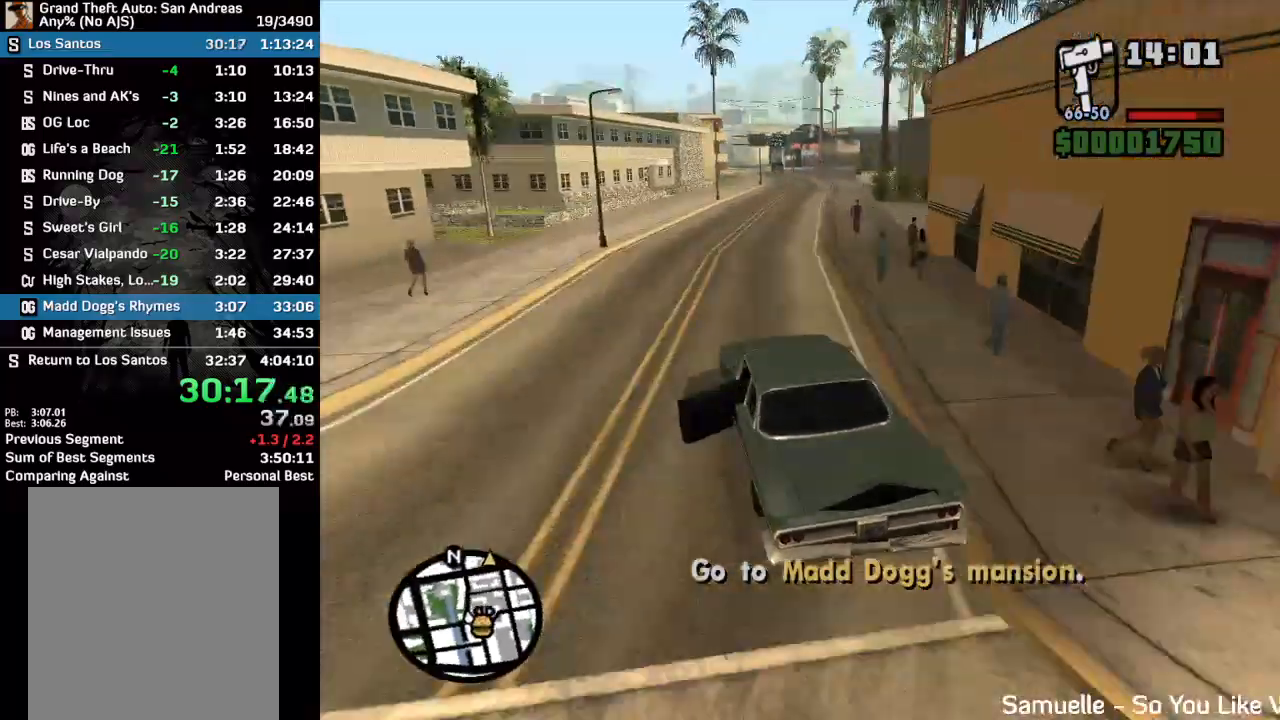
{"keys": ["w"], "mouse": [], "events": []}
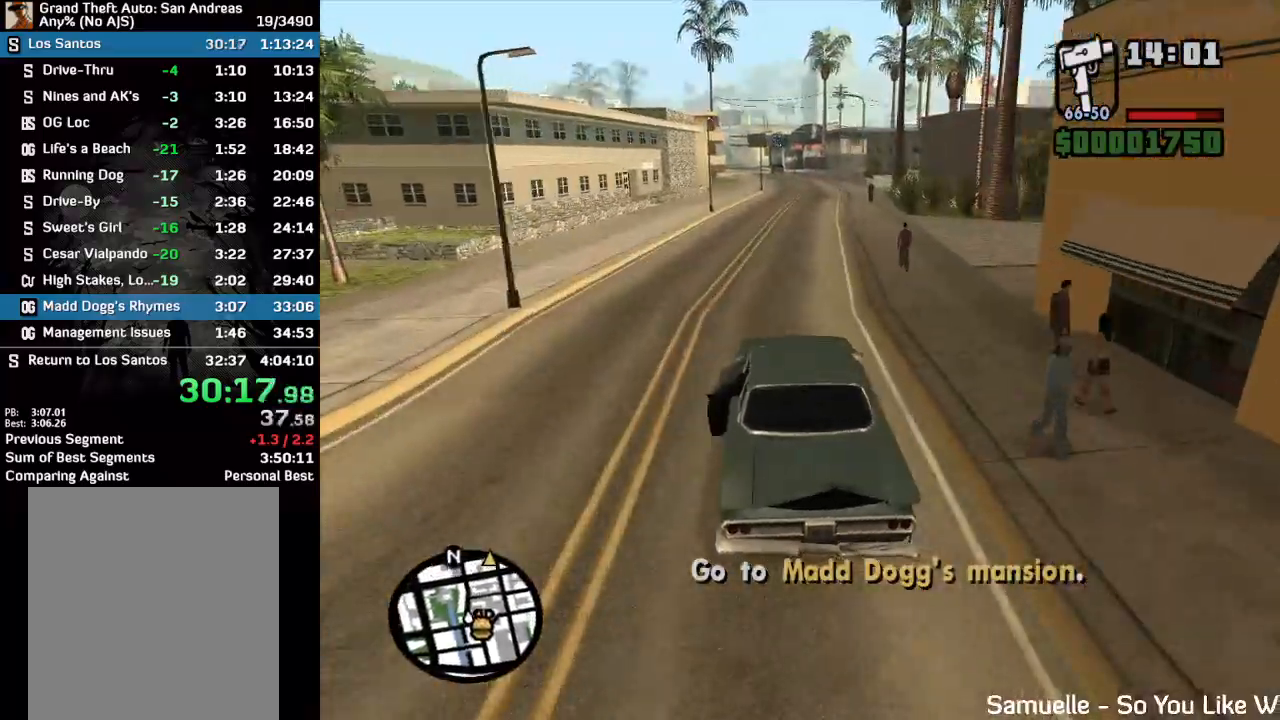
{"keys": ["w"], "mouse": [], "events": []}
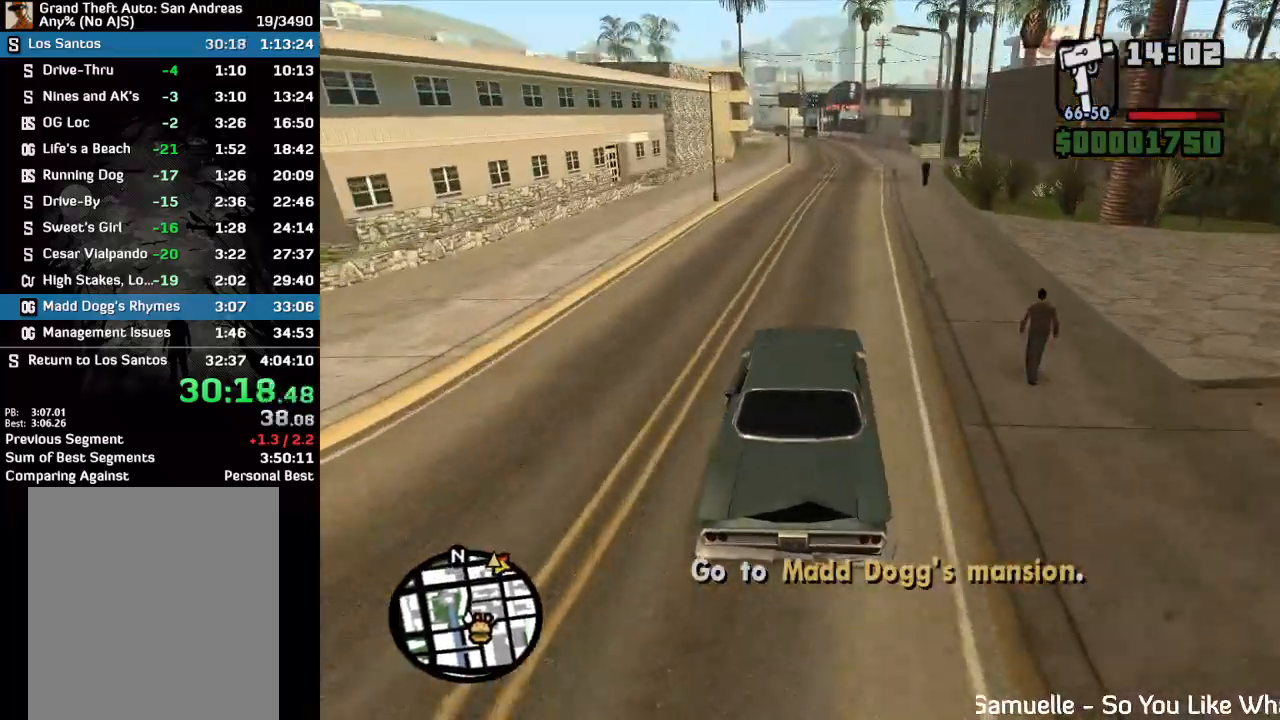
{"keys": ["w"], "mouse": [], "events": []}
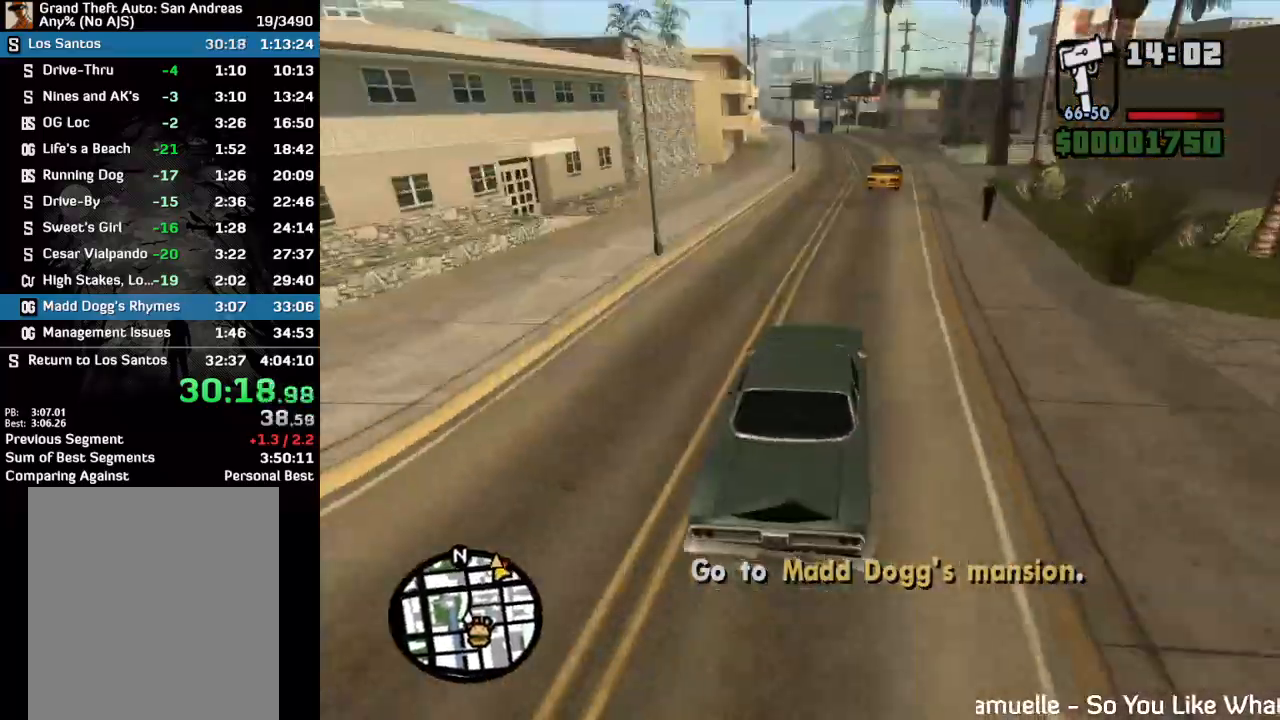
{"keys": ["w"], "mouse": [], "events": []}
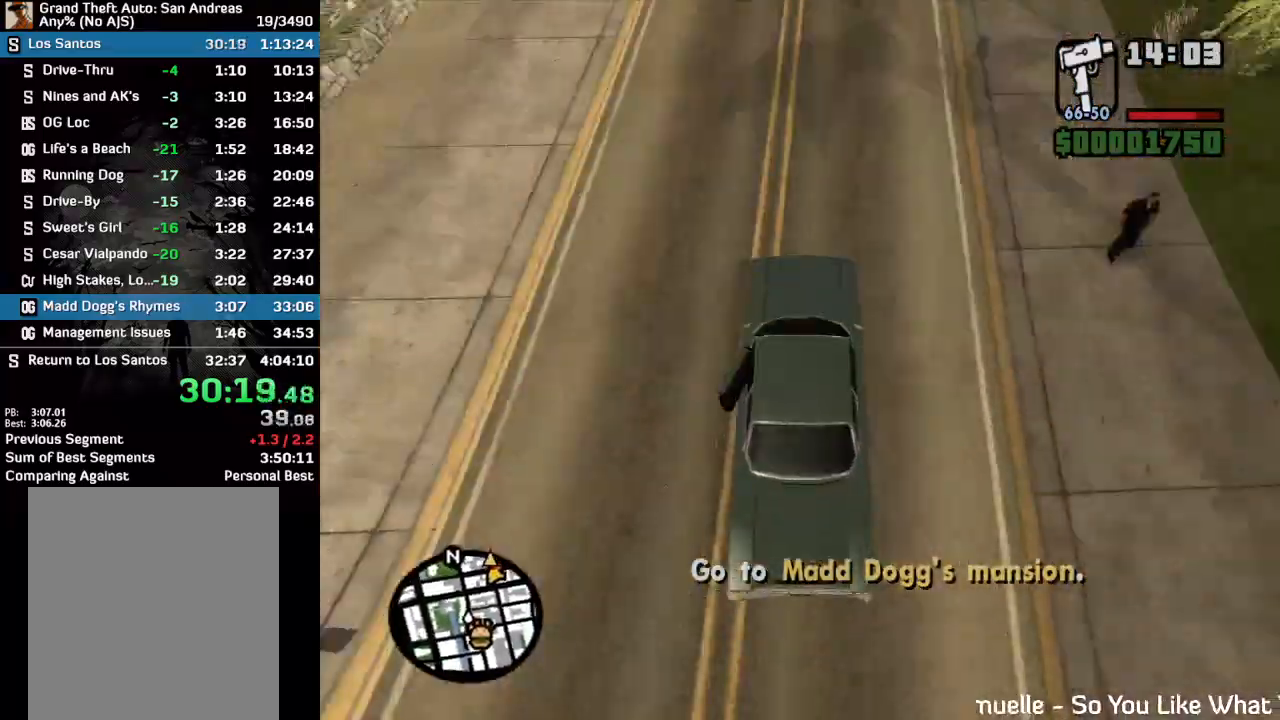
{"keys": ["w"], "mouse": [], "events": []}
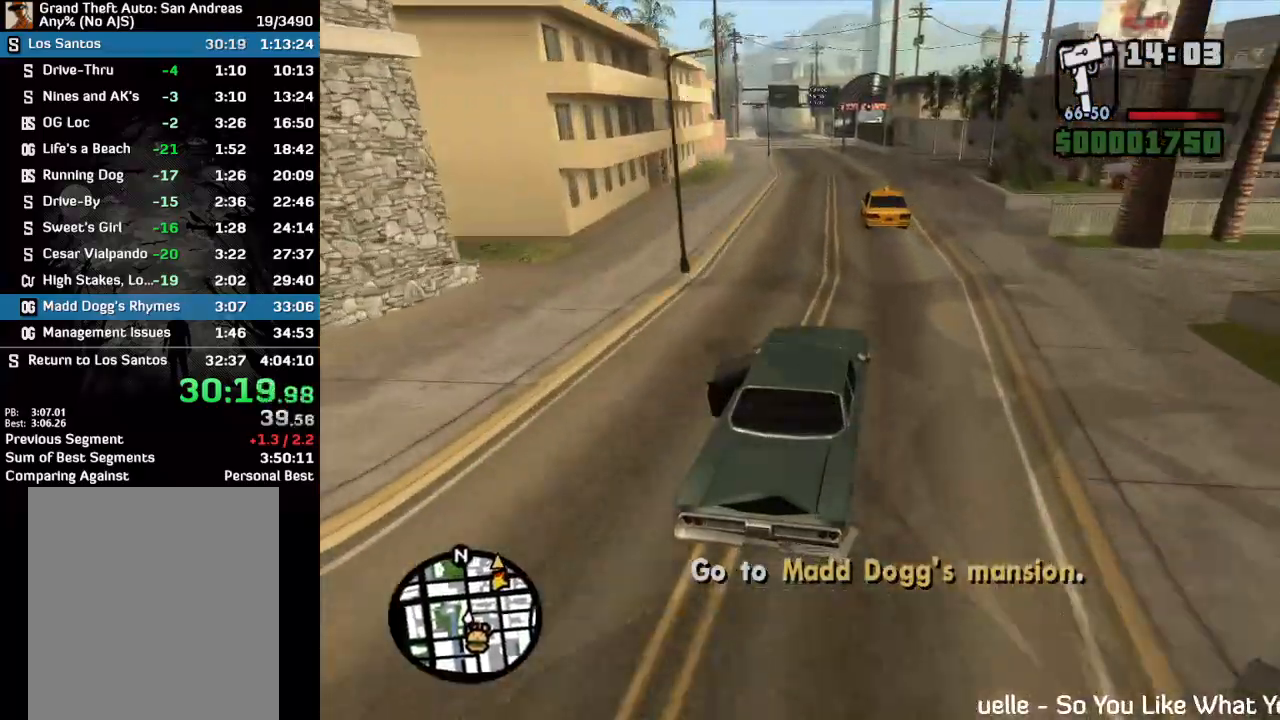
{"keys": ["w"], "mouse": [], "events": []}
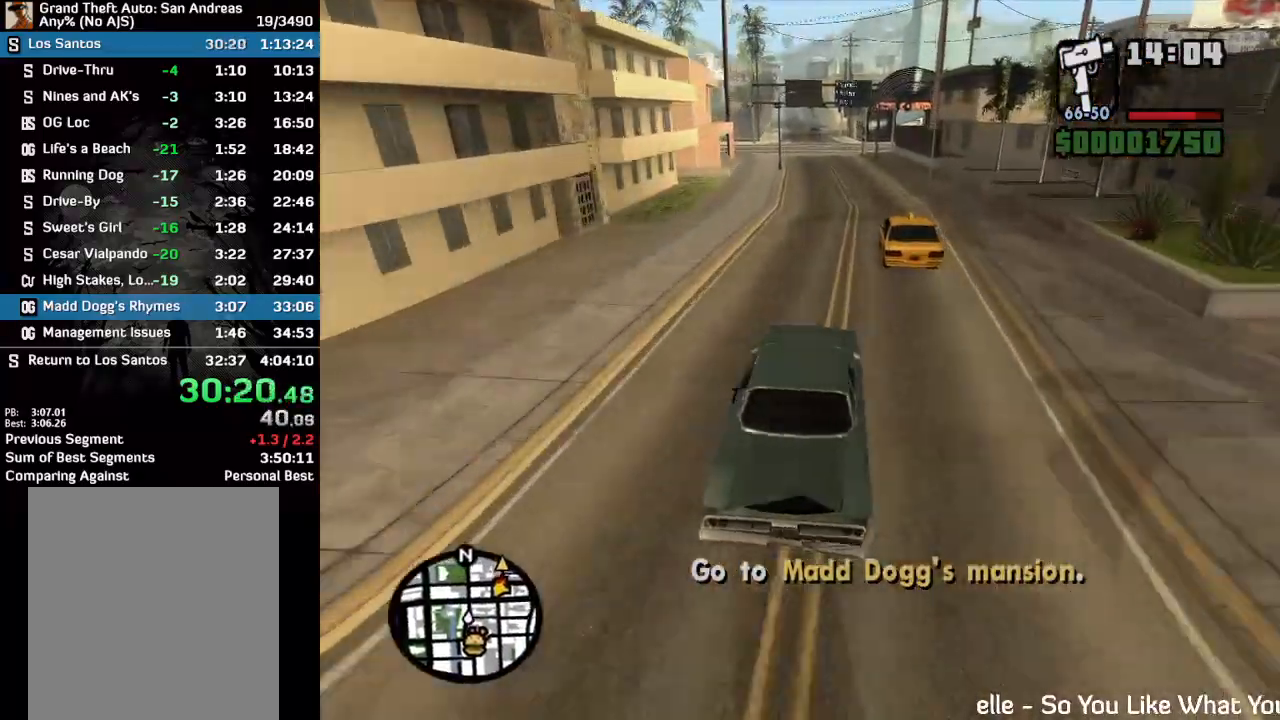
{"keys": ["w"], "mouse": [], "events": []}
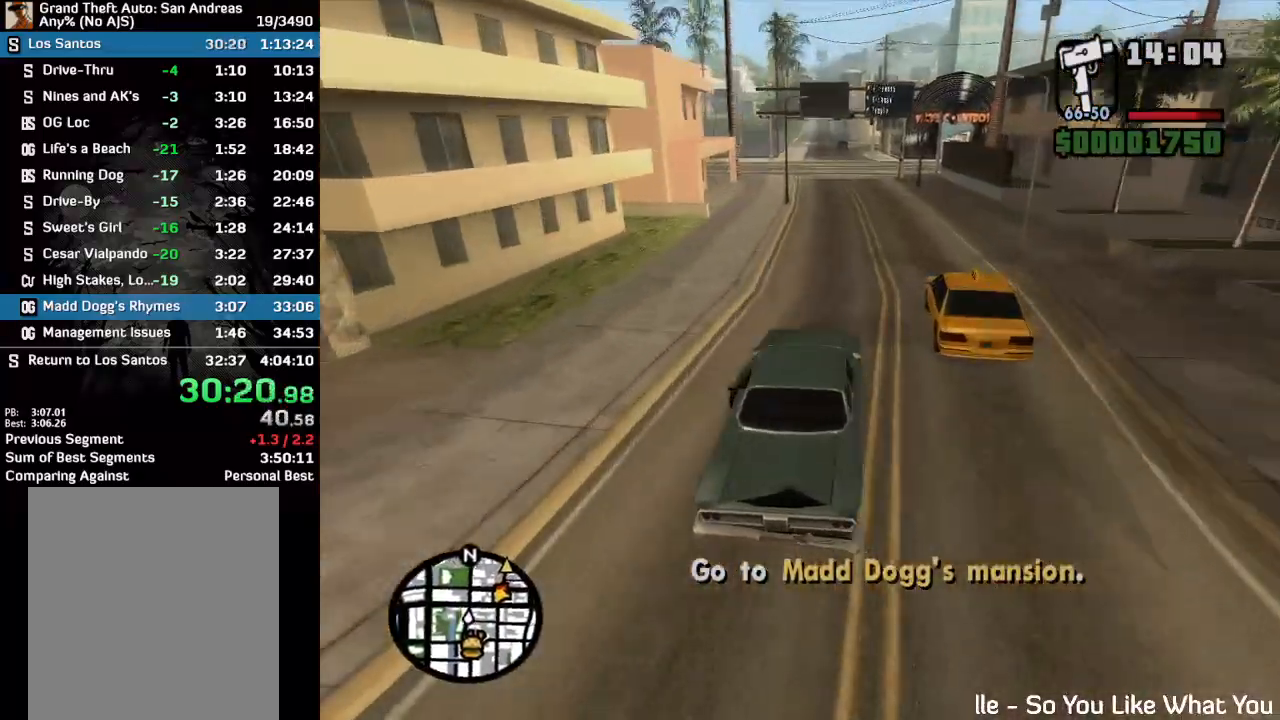
{"keys": ["w"], "mouse": [], "events": []}
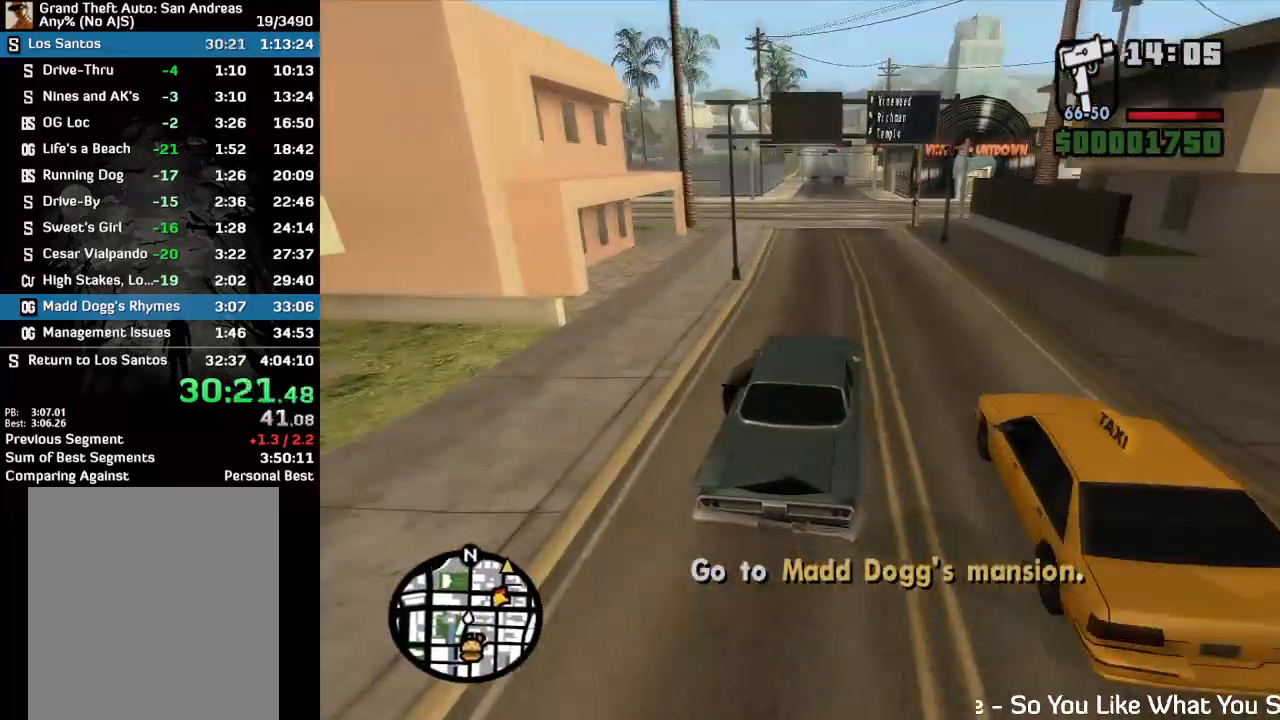
{"keys": ["w"], "mouse": [], "events": []}
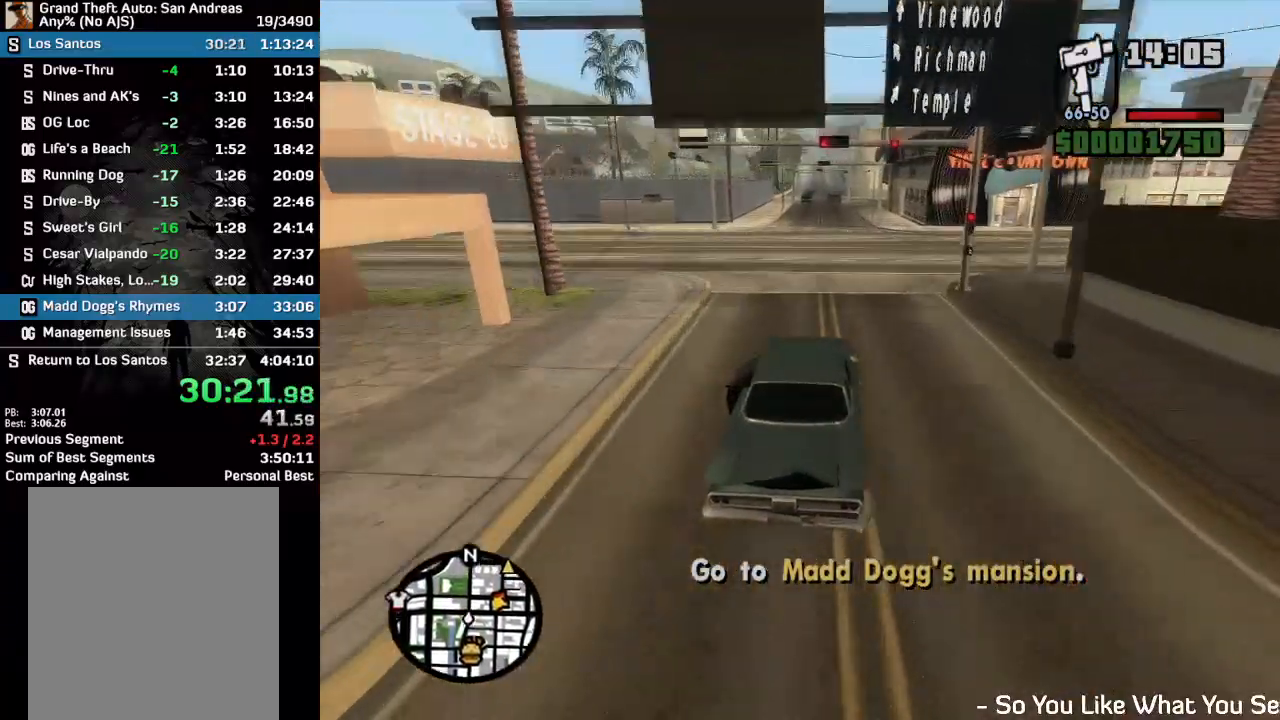
{"keys": ["w"], "mouse": [], "events": []}
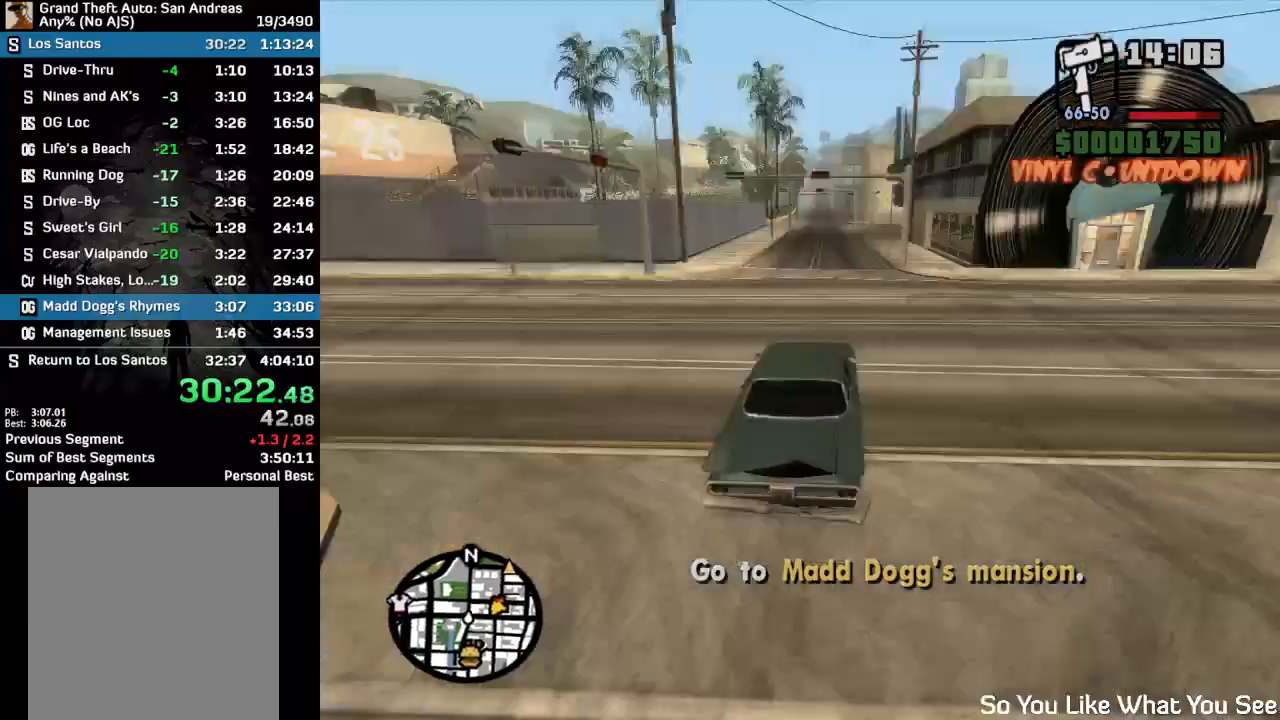
{"keys": ["w"], "mouse": [], "events": []}
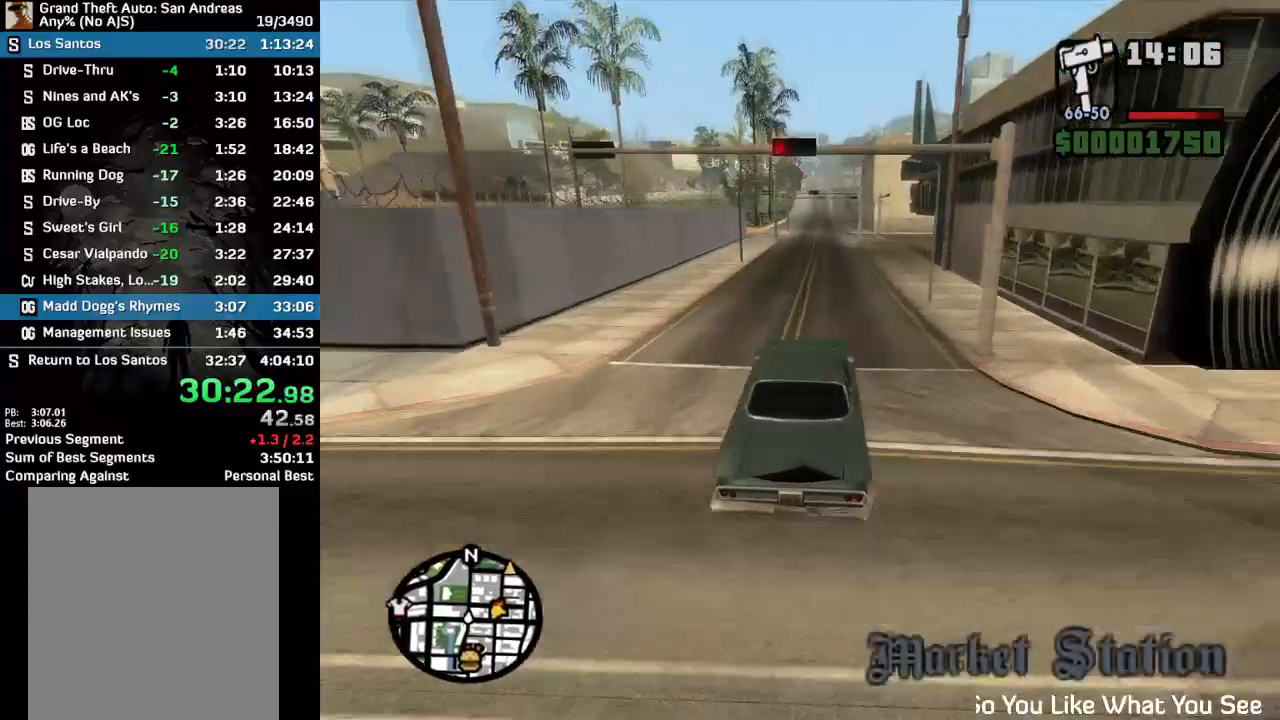
{"keys": ["w"], "mouse": [], "events": []}
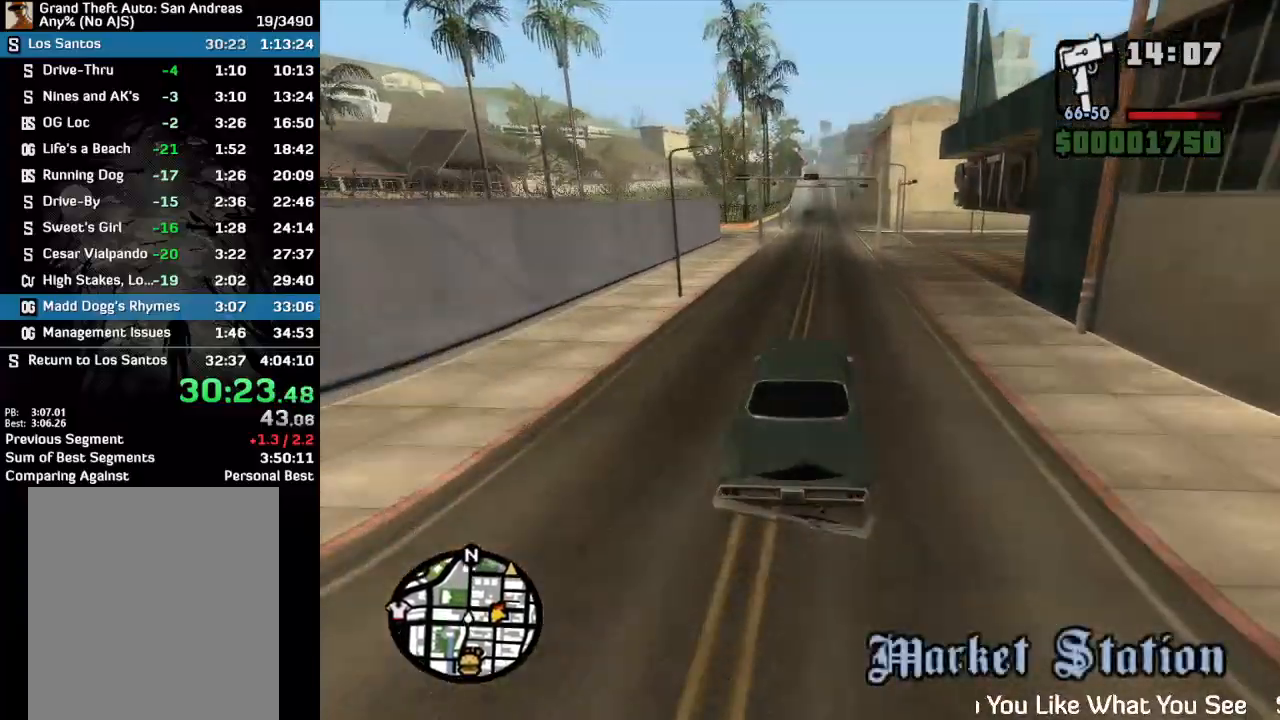
{"keys": ["w"], "mouse": [], "events": []}
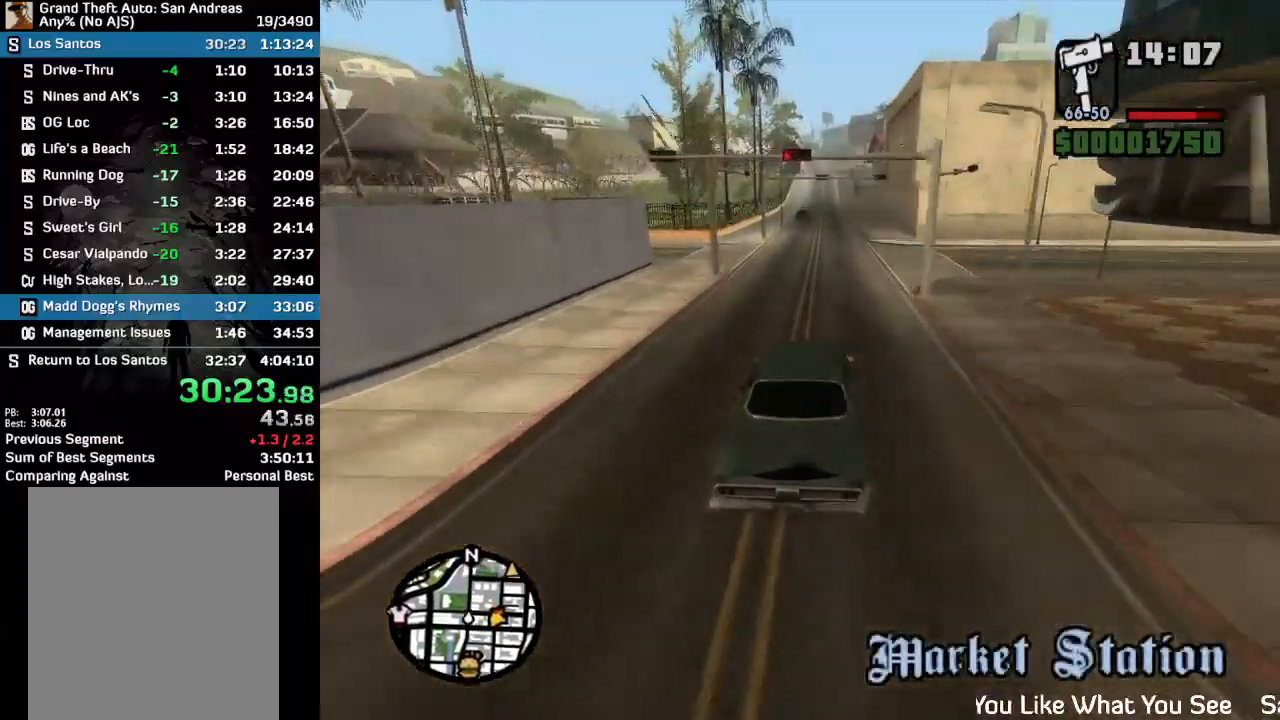
{"keys": ["w"], "mouse": [], "events": []}
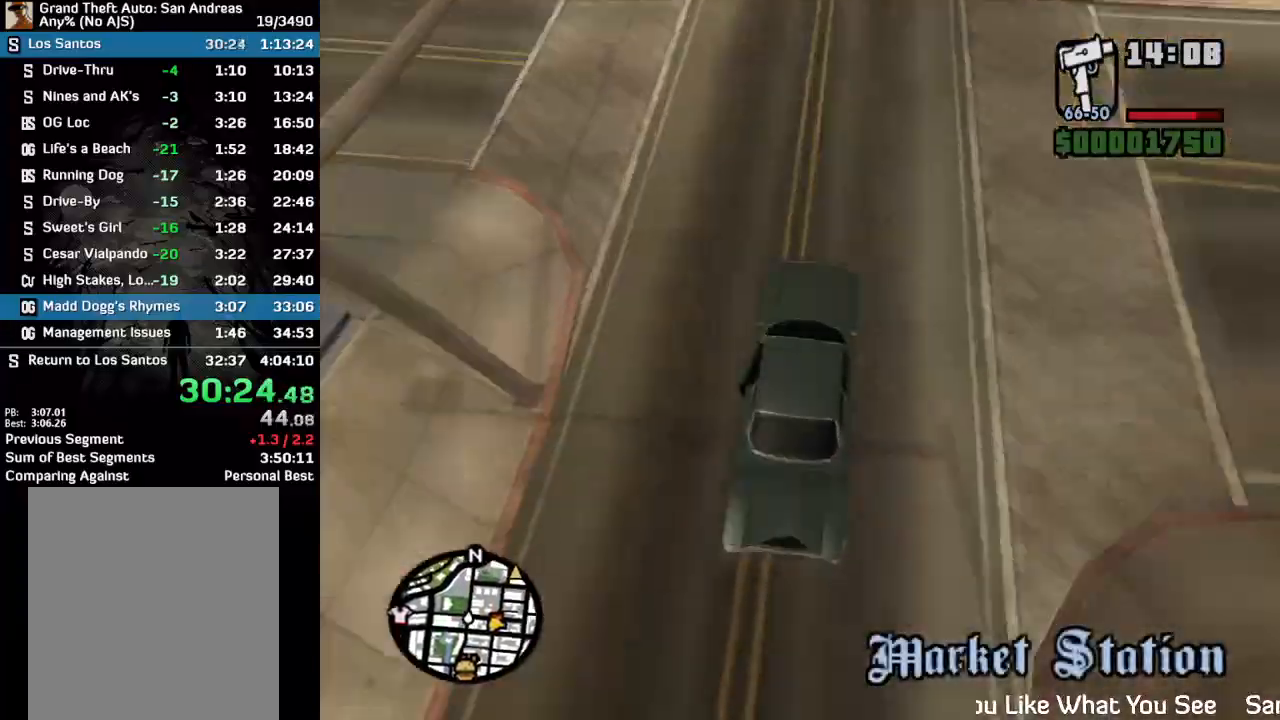
{"keys": ["w"], "mouse": [], "events": []}
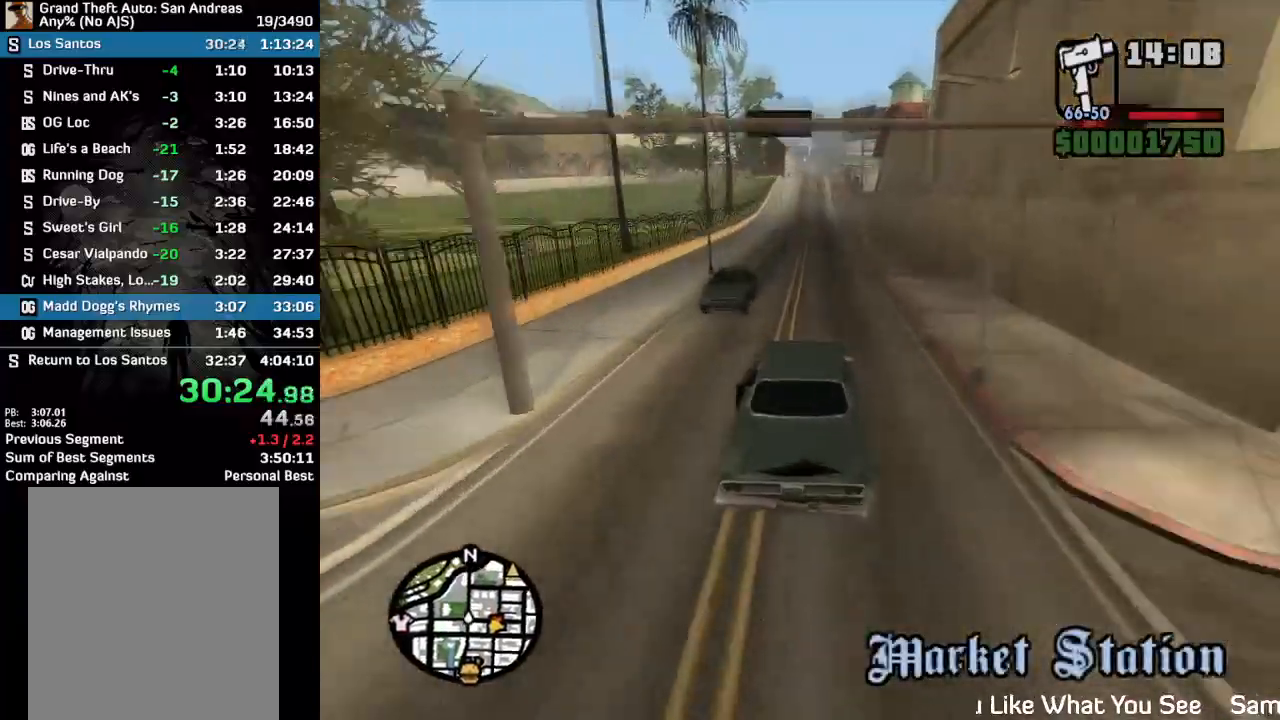
{"keys": ["w"], "mouse": [], "events": []}
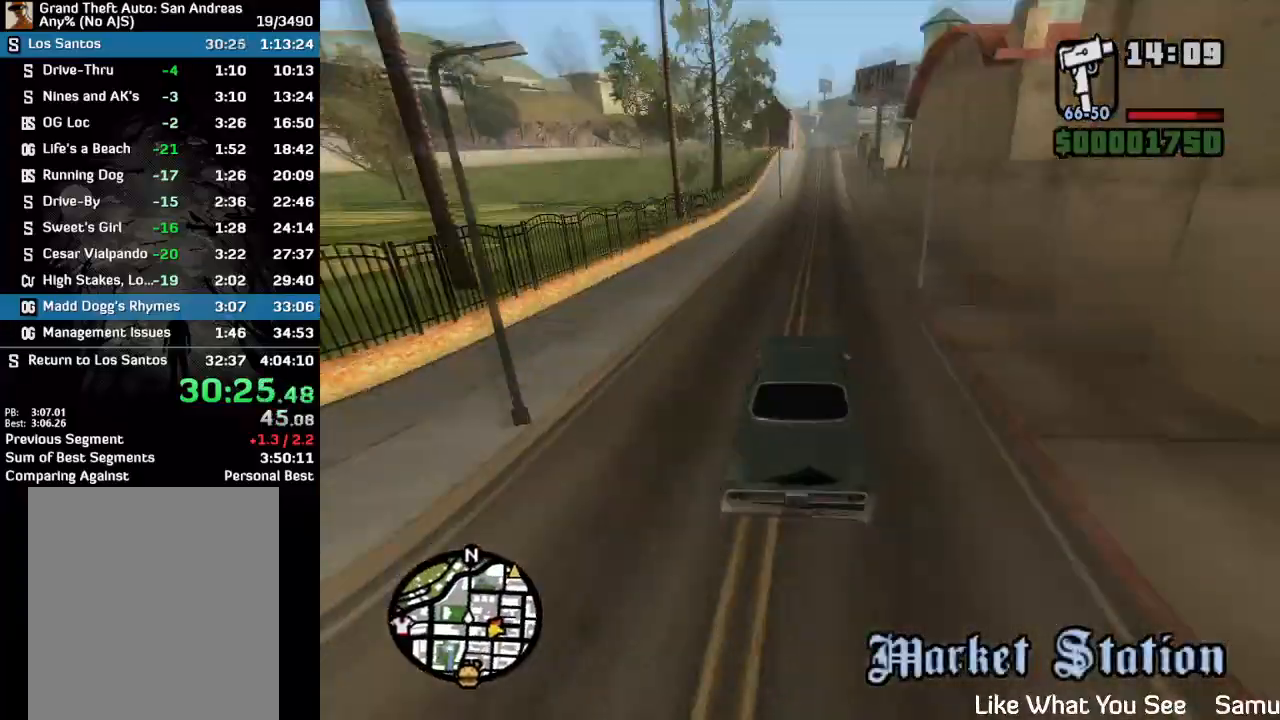
{"keys": ["w"], "mouse": [], "events": []}
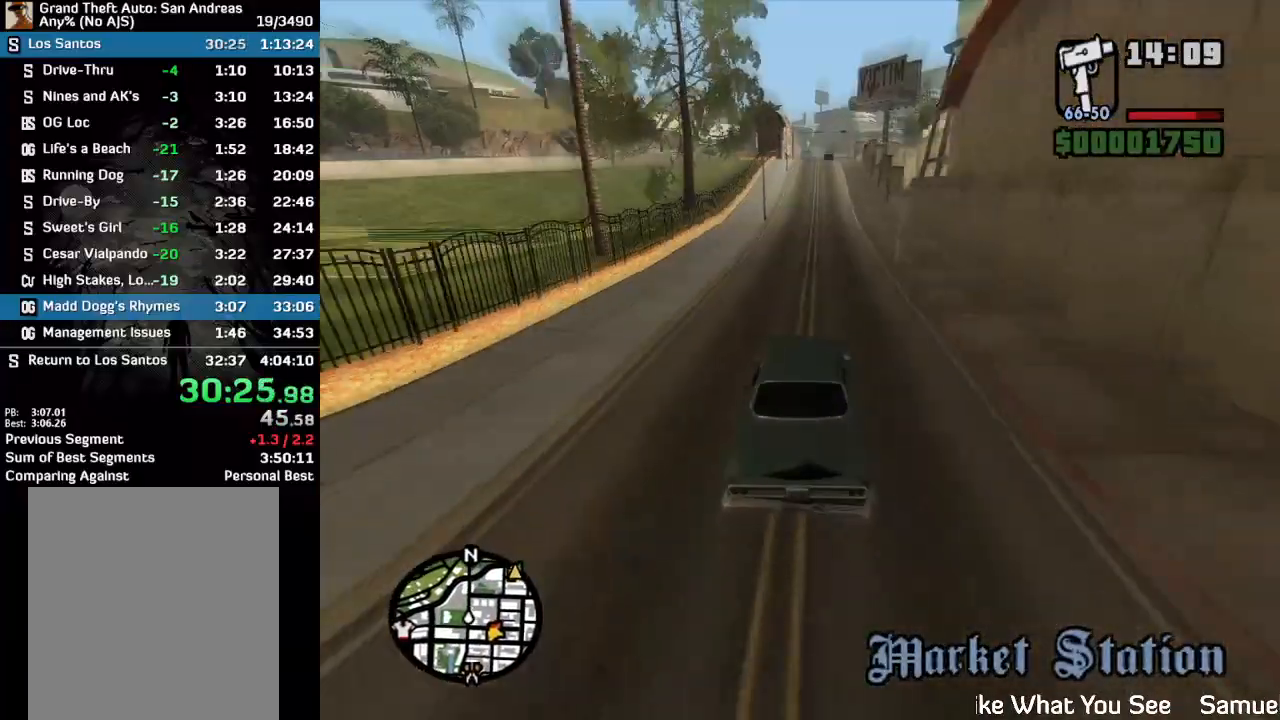
{"keys": ["w"], "mouse": [], "events": []}
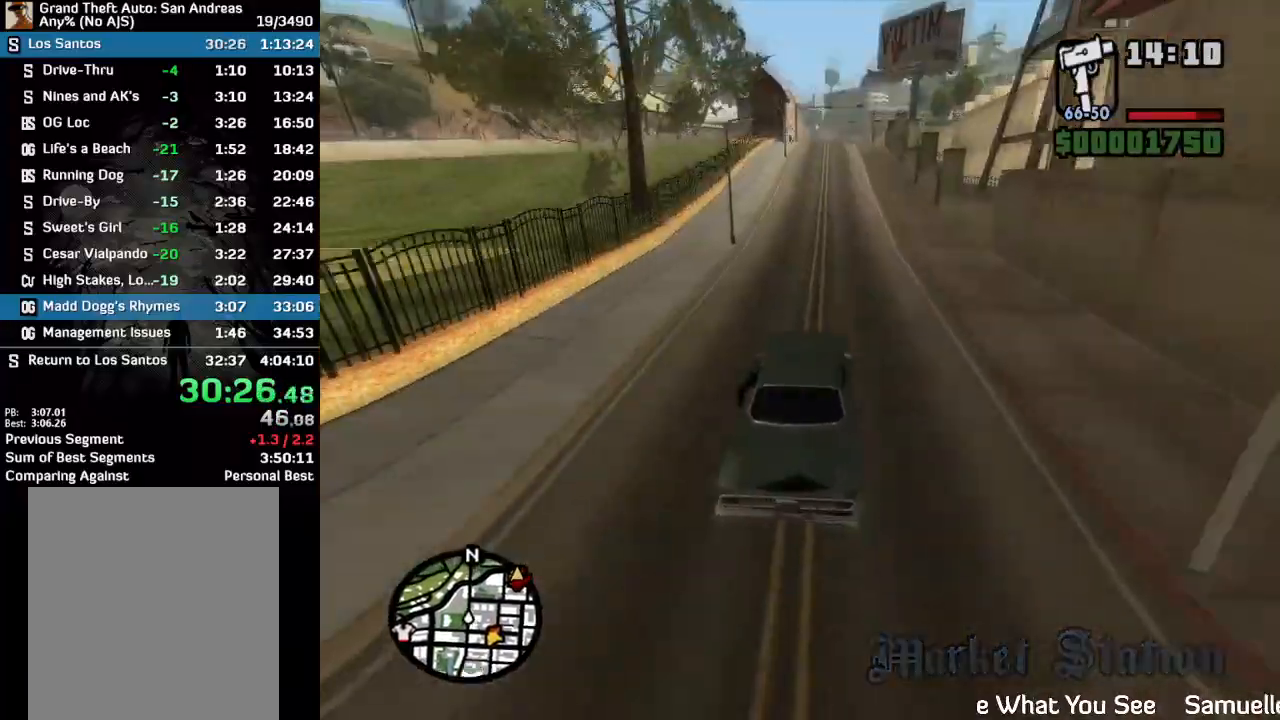
{"keys": ["w"], "mouse": [], "events": []}
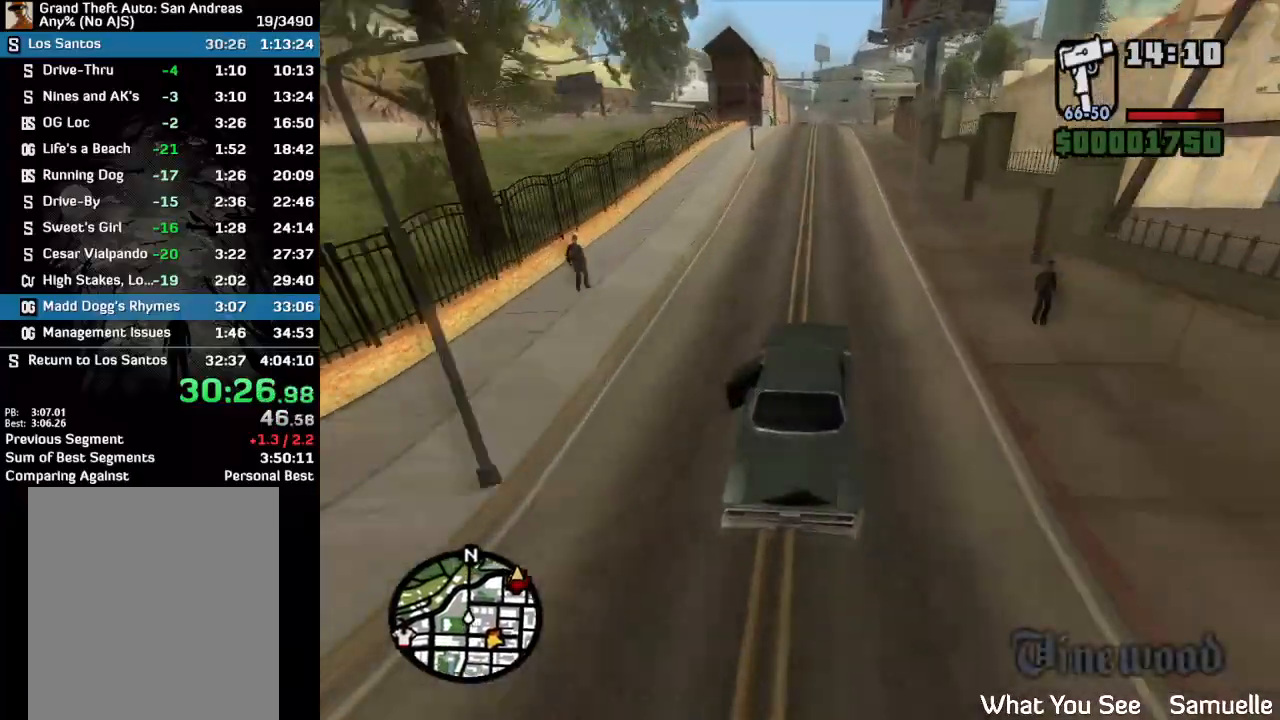
{"keys": ["w"], "mouse": [], "events": []}
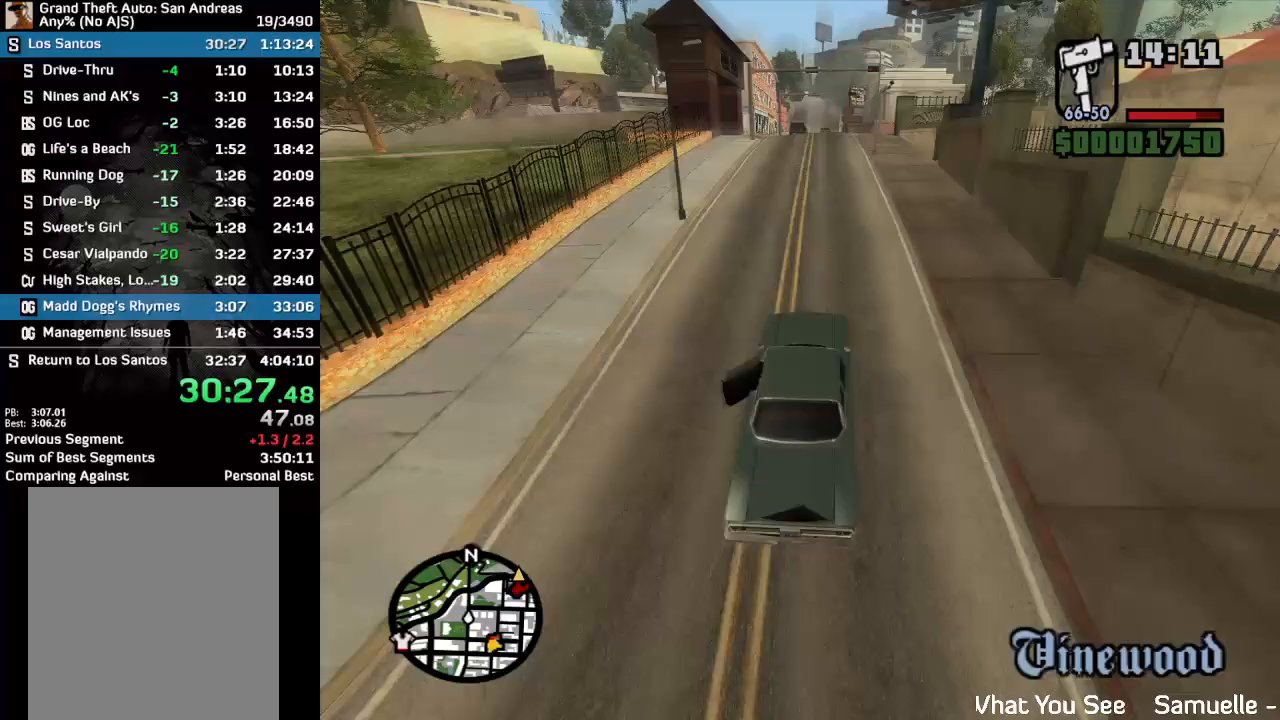
{"keys": ["w"], "mouse": [], "events": []}
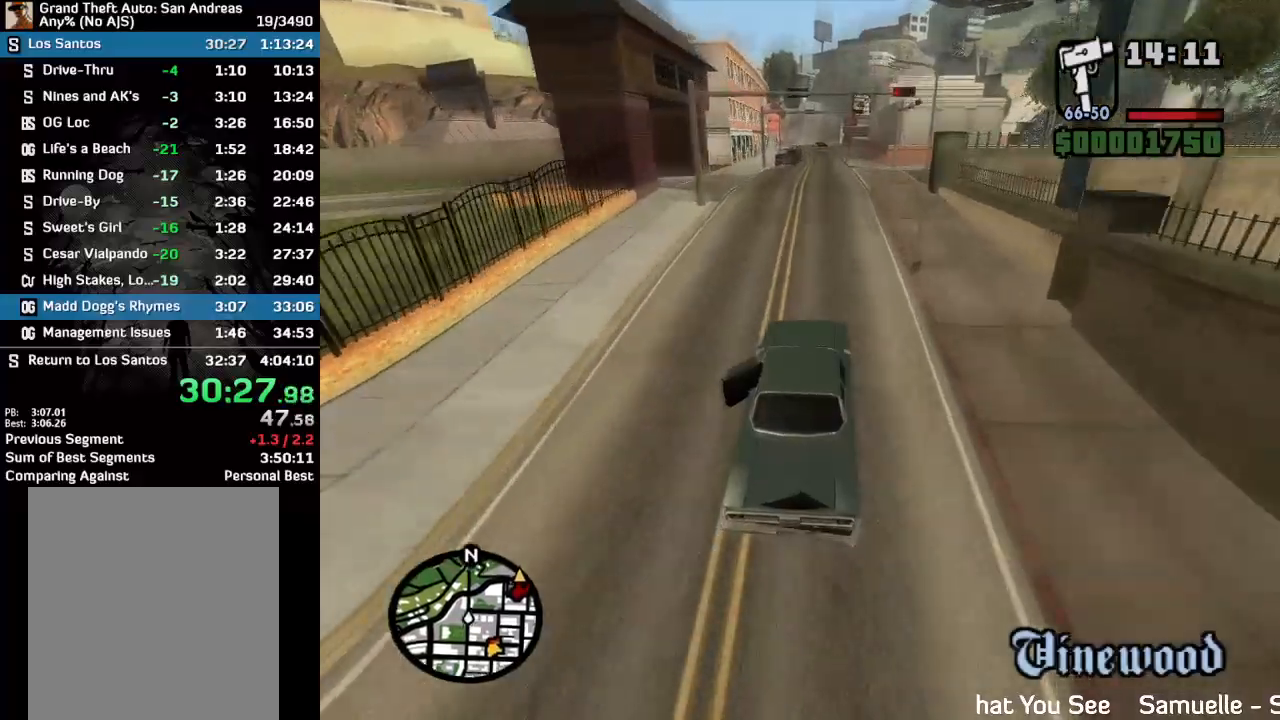
{"keys": ["w"], "mouse": [], "events": []}
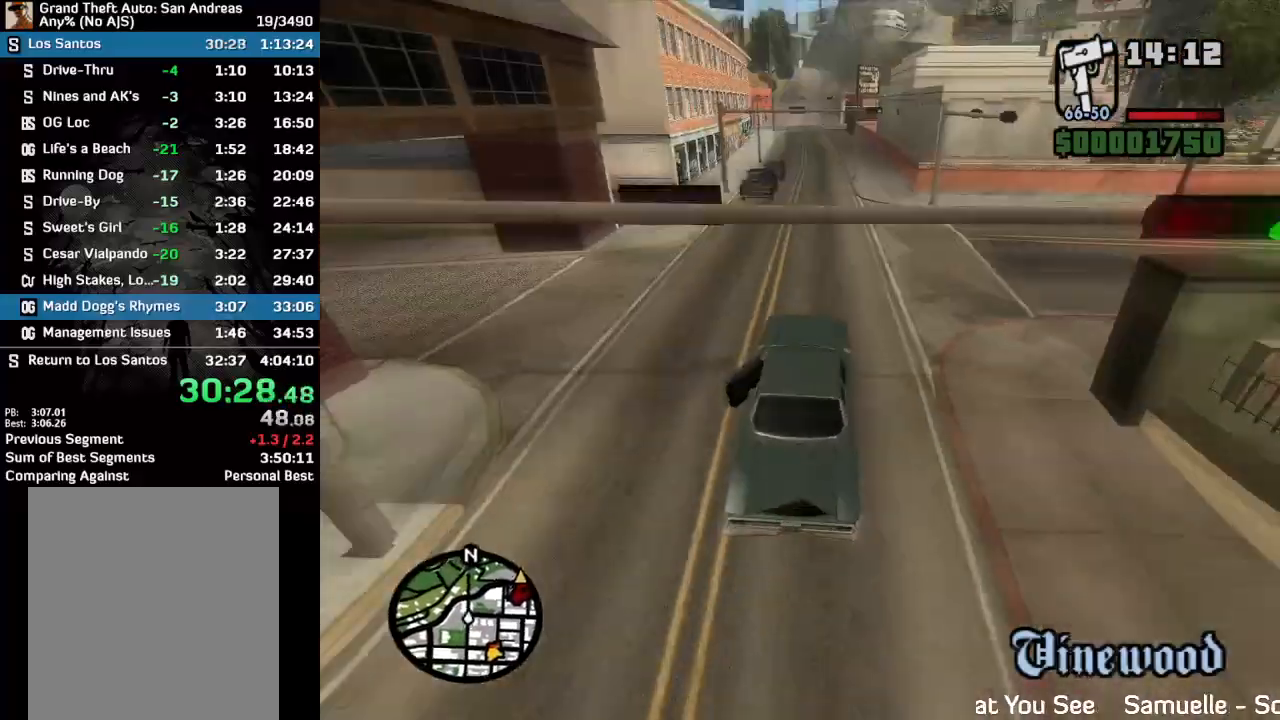
{"keys": ["w"], "mouse": [], "events": []}
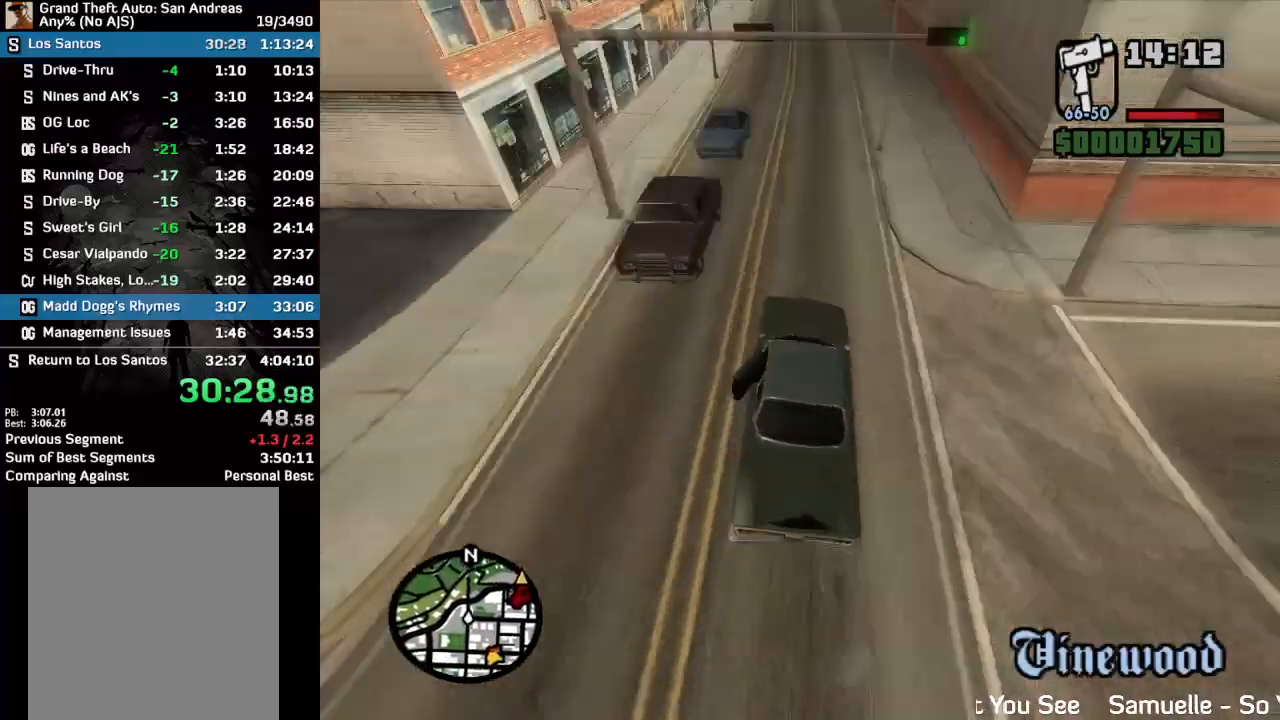
{"keys": ["w"], "mouse": [], "events": []}
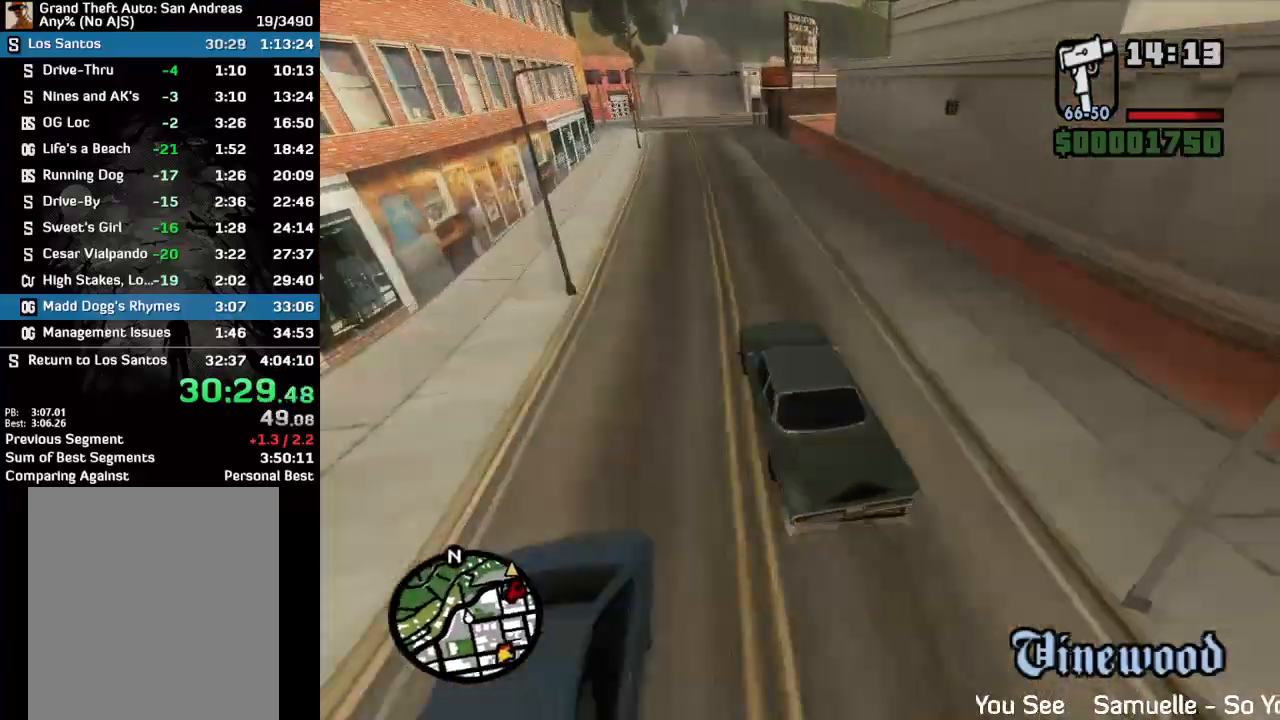
{"keys": ["w"], "mouse": [], "events": []}
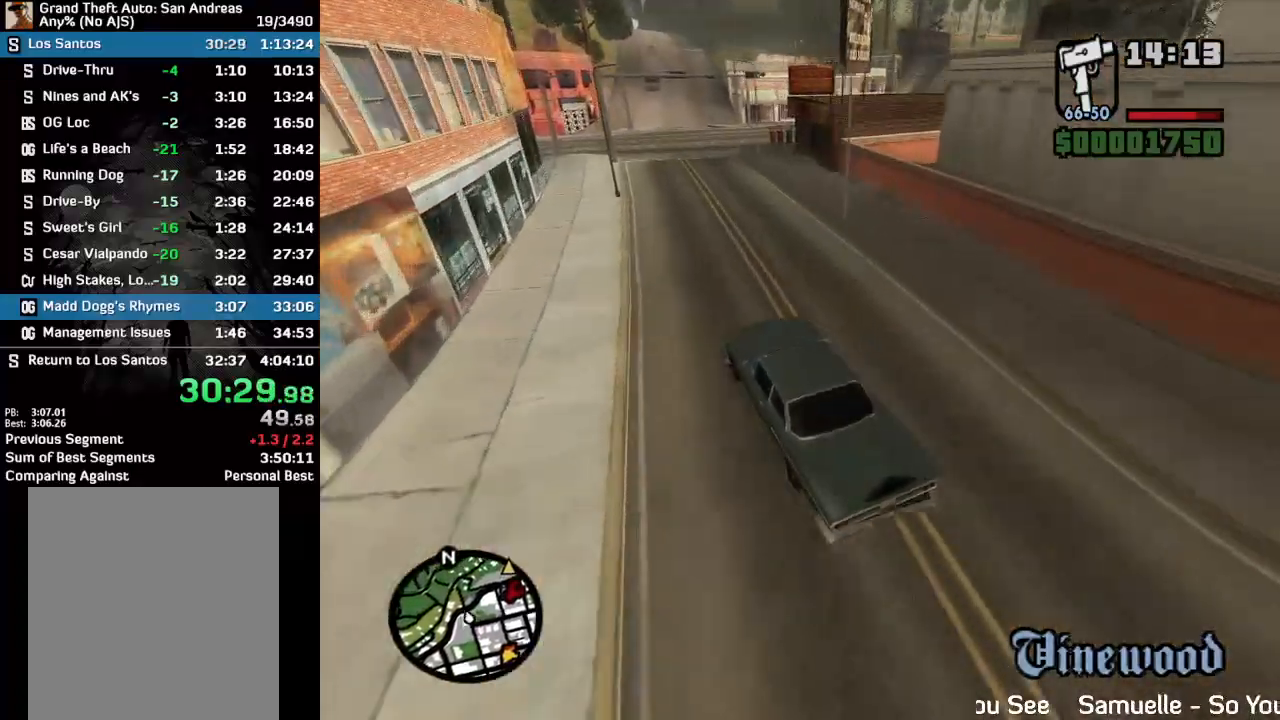
{"keys": [], "mouse": [], "events": [[100, "w", "up"]]}
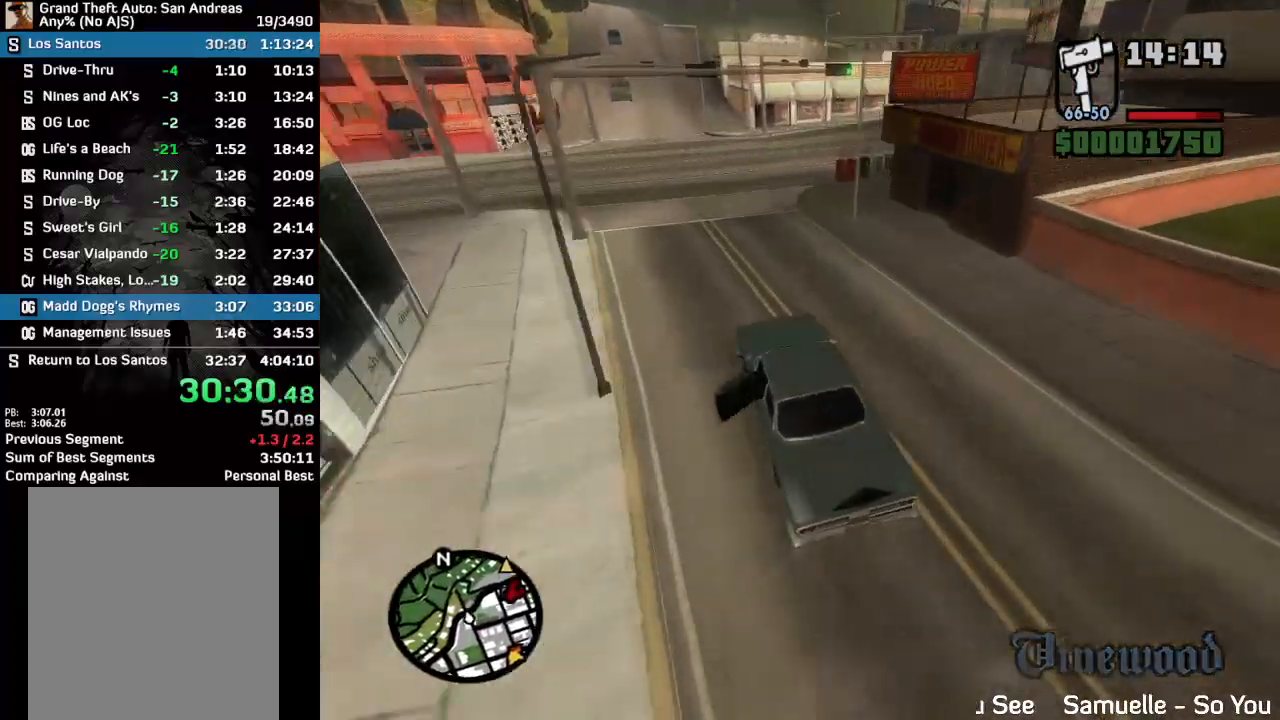
{"keys": ["w"], "mouse": [], "events": [[300, "w", "down"]]}